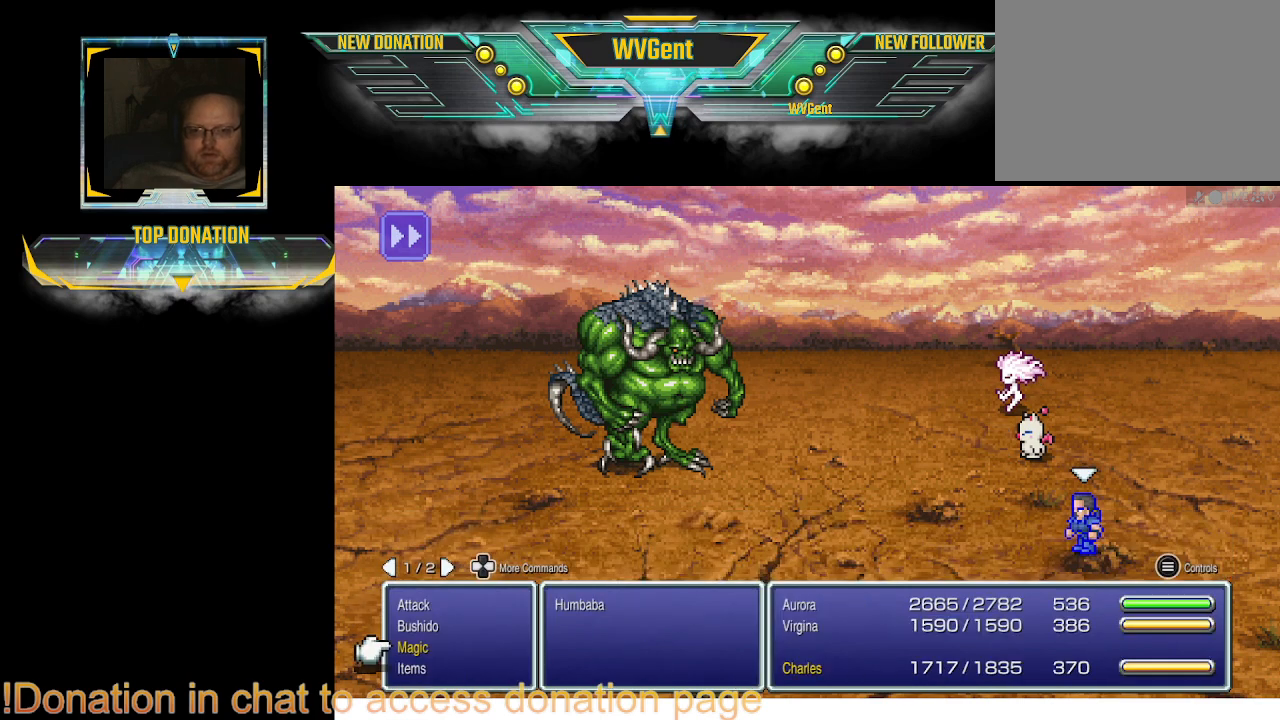
Gameplay with a controller (PlayStation layout); each line is a JSON object with the inputs held at the frame after it. "events" lists button and stick changes between this image and that frame as [ms after this image, input, new state], when the widget could be followed in between. Not read: L1 L3 R3.
{"buttons": [], "left_stick": "center", "right_stick": "center", "events": []}
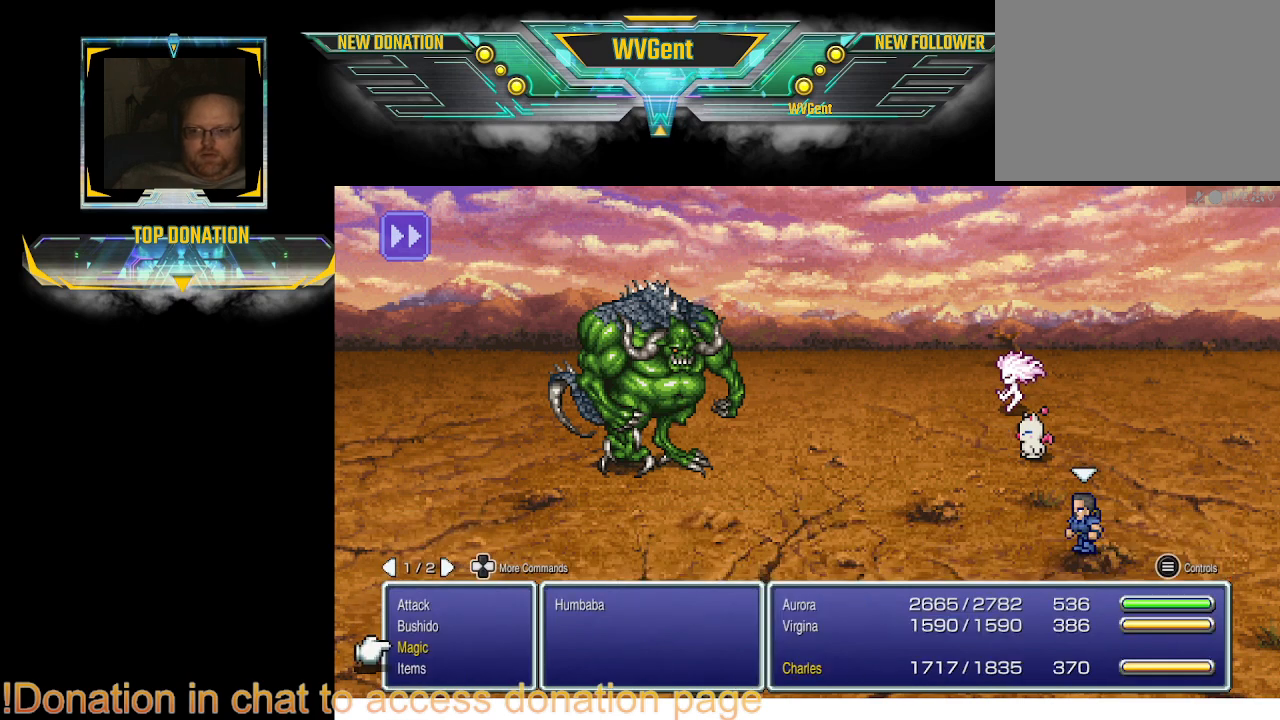
{"buttons": [], "left_stick": "center", "right_stick": "center", "events": []}
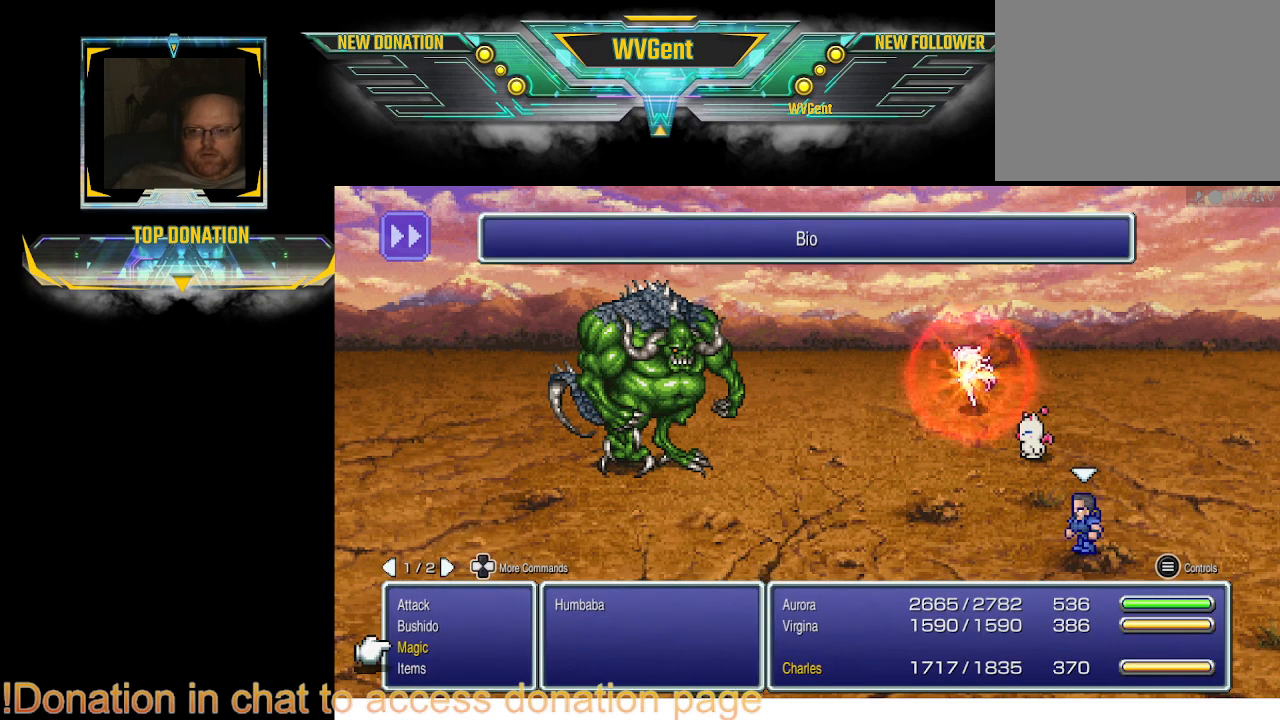
{"buttons": [], "left_stick": "center", "right_stick": "center", "events": [[300, "CROSS", "down"], [367, "CROSS", "up"]]}
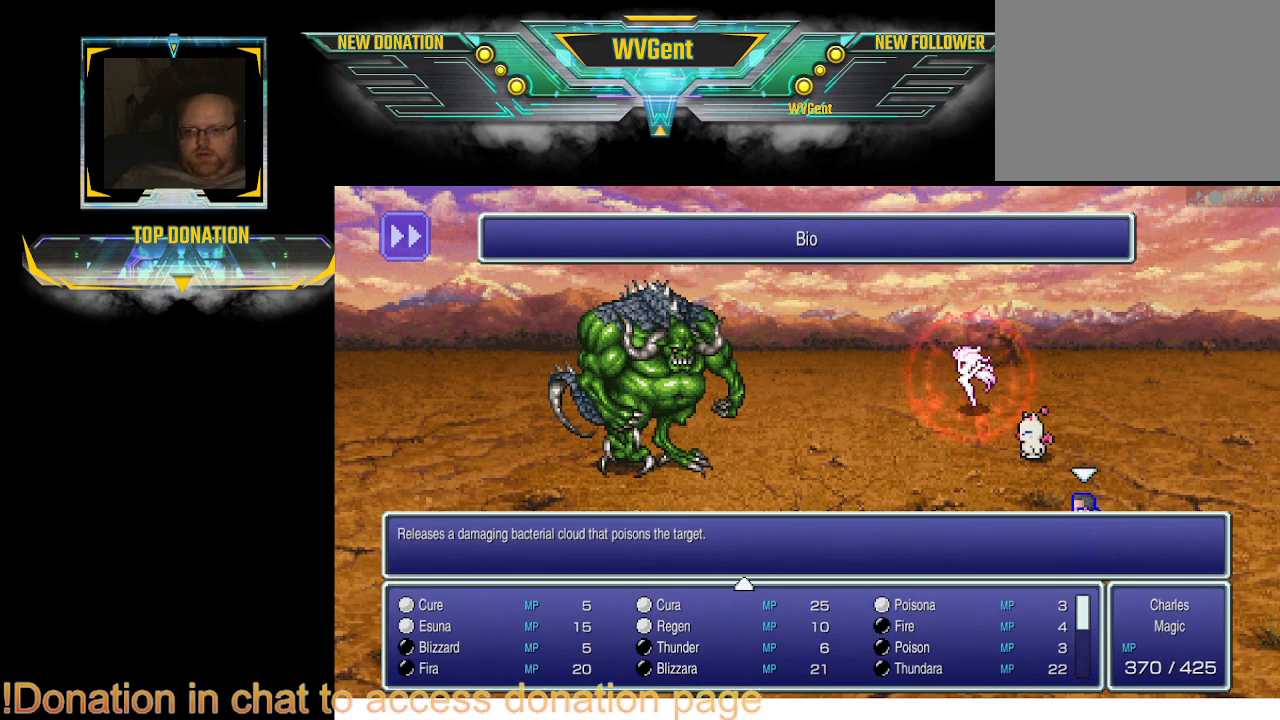
{"buttons": [], "left_stick": "center", "right_stick": "center", "events": []}
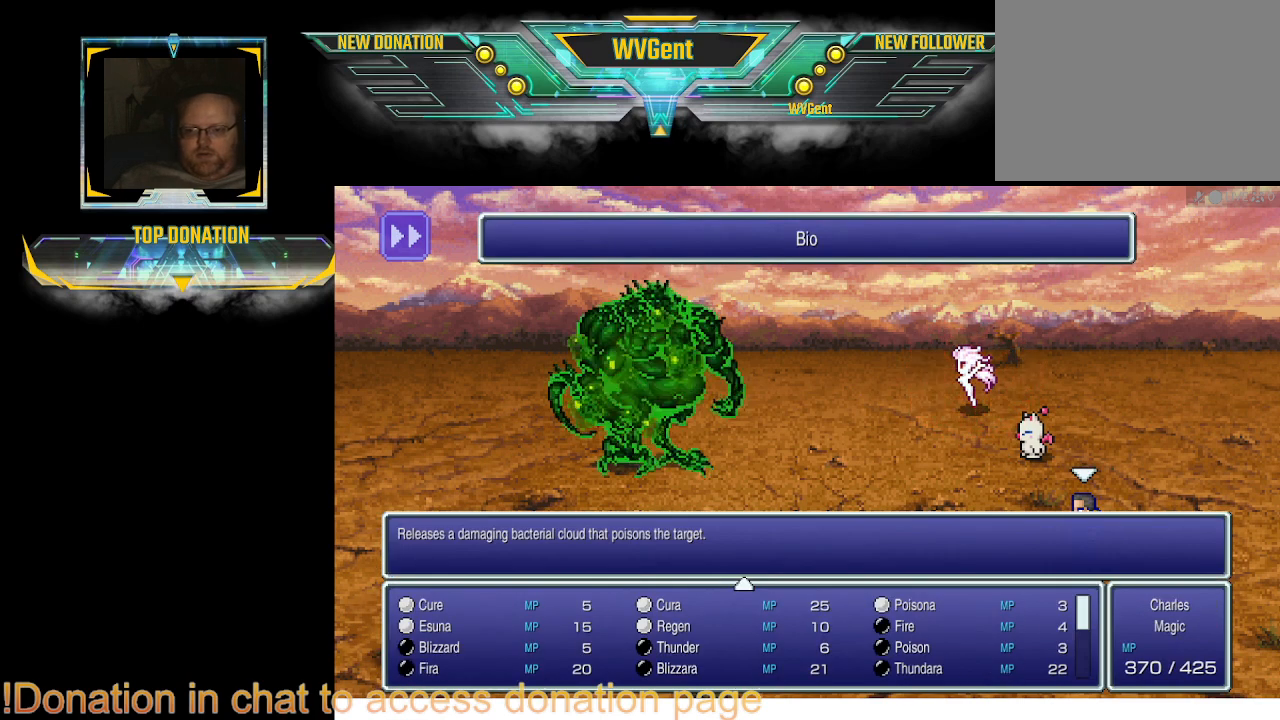
{"buttons": [], "left_stick": "center", "right_stick": "center", "events": []}
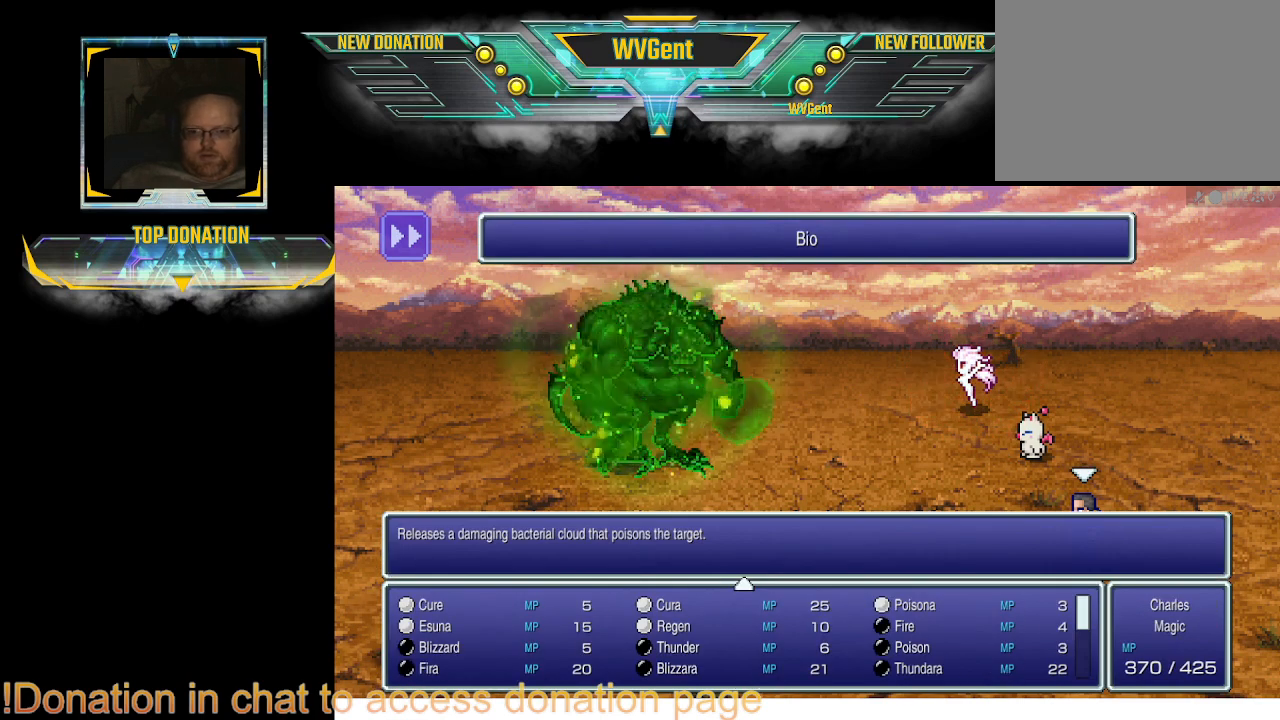
{"buttons": [], "left_stick": "center", "right_stick": "center", "events": []}
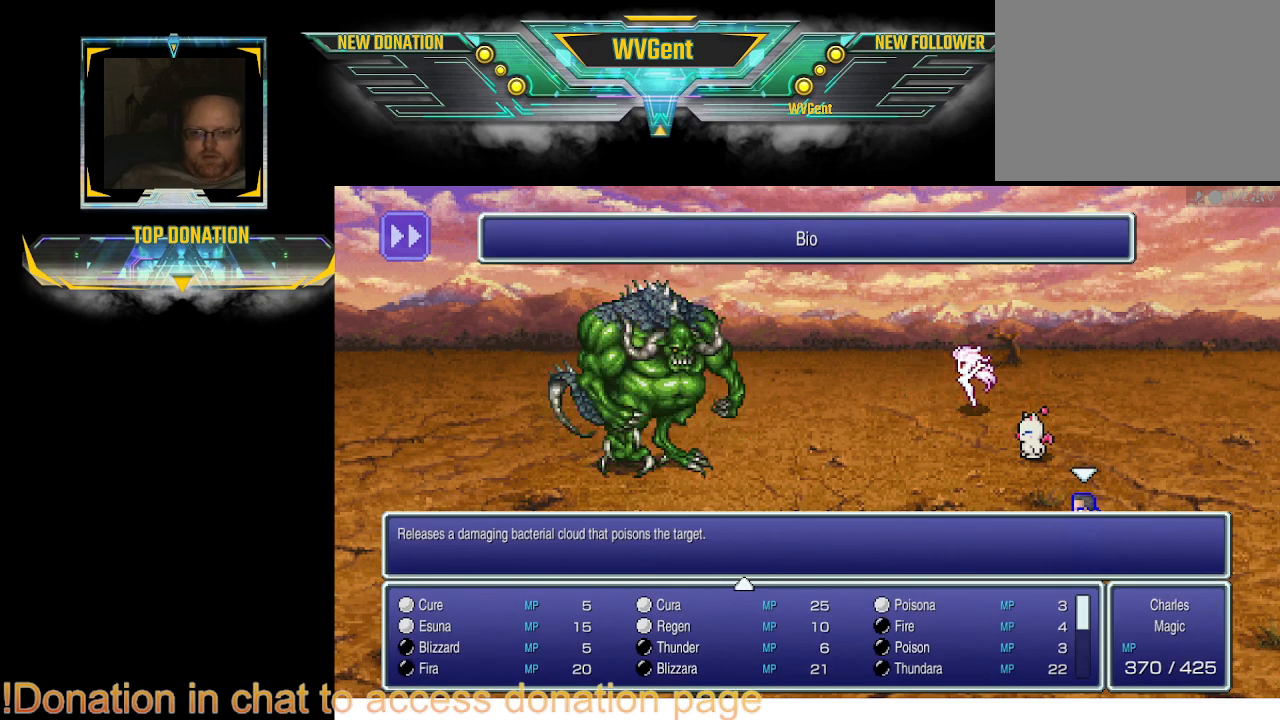
{"buttons": [], "left_stick": "center", "right_stick": "center", "events": []}
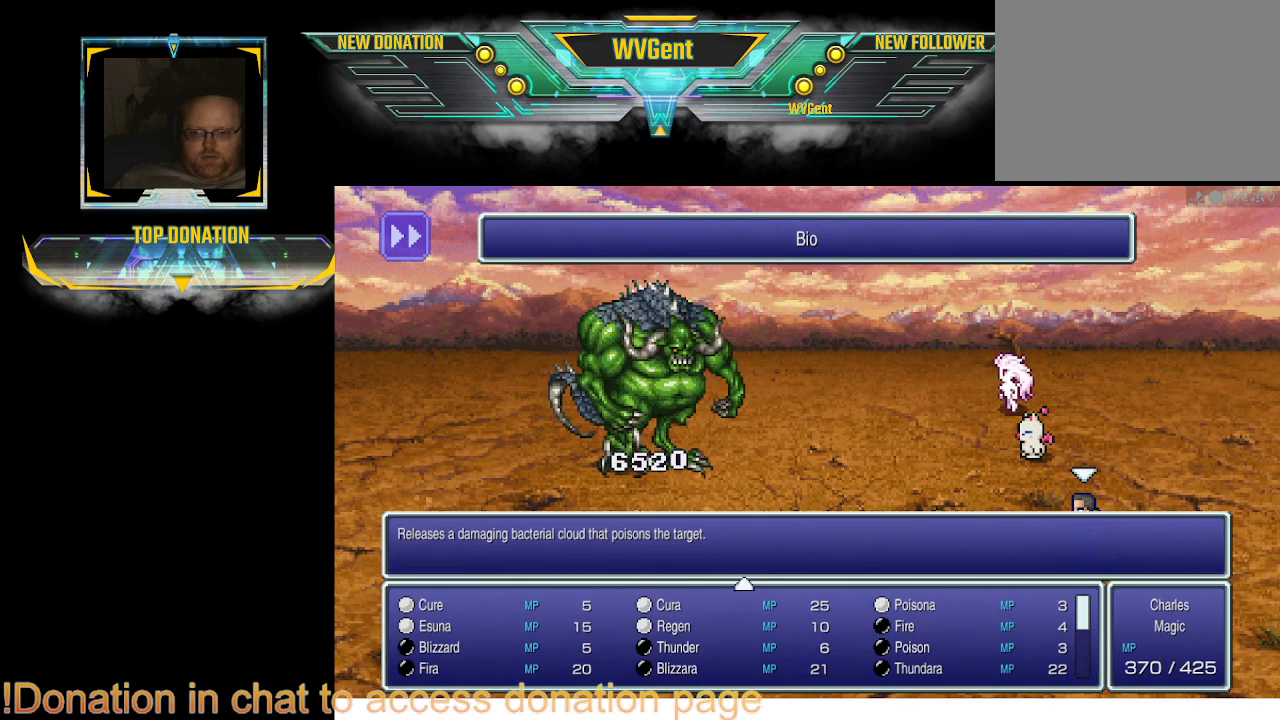
{"buttons": [], "left_stick": "center", "right_stick": "center", "events": [[333, "DPAD_DOWN", "down"], [400, "DPAD_DOWN", "up"]]}
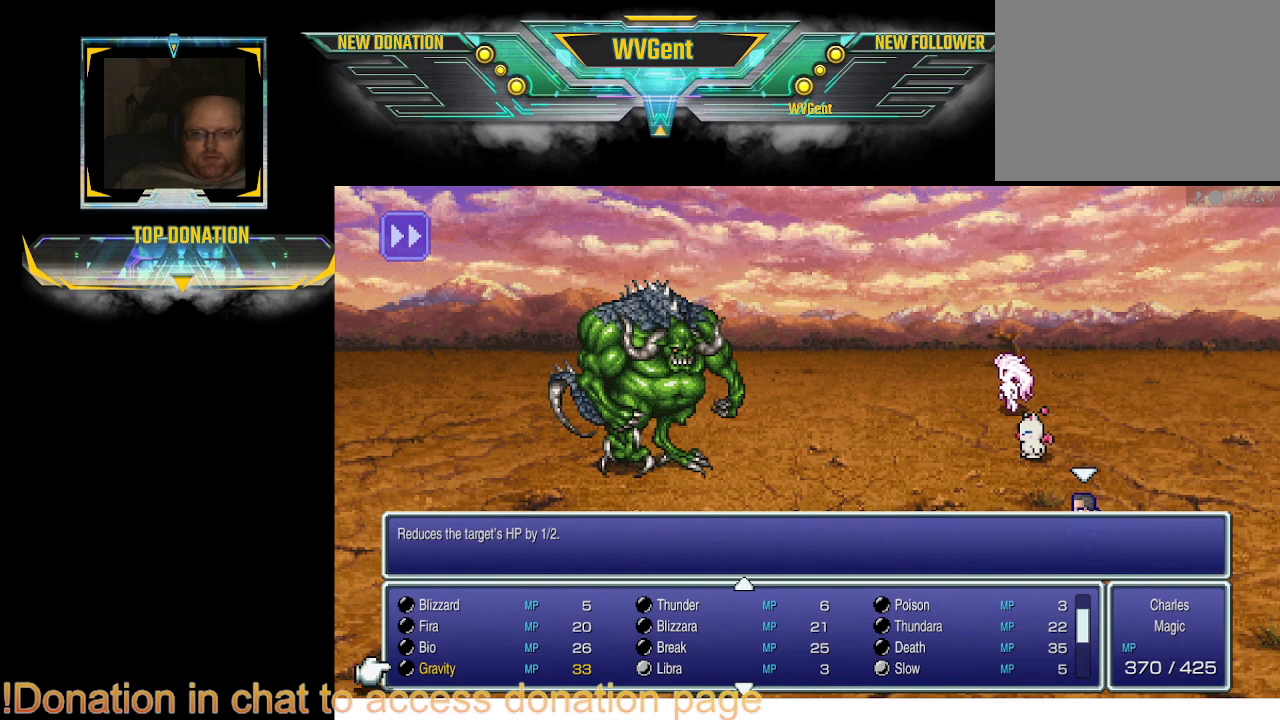
{"buttons": [], "left_stick": "center", "right_stick": "center", "events": []}
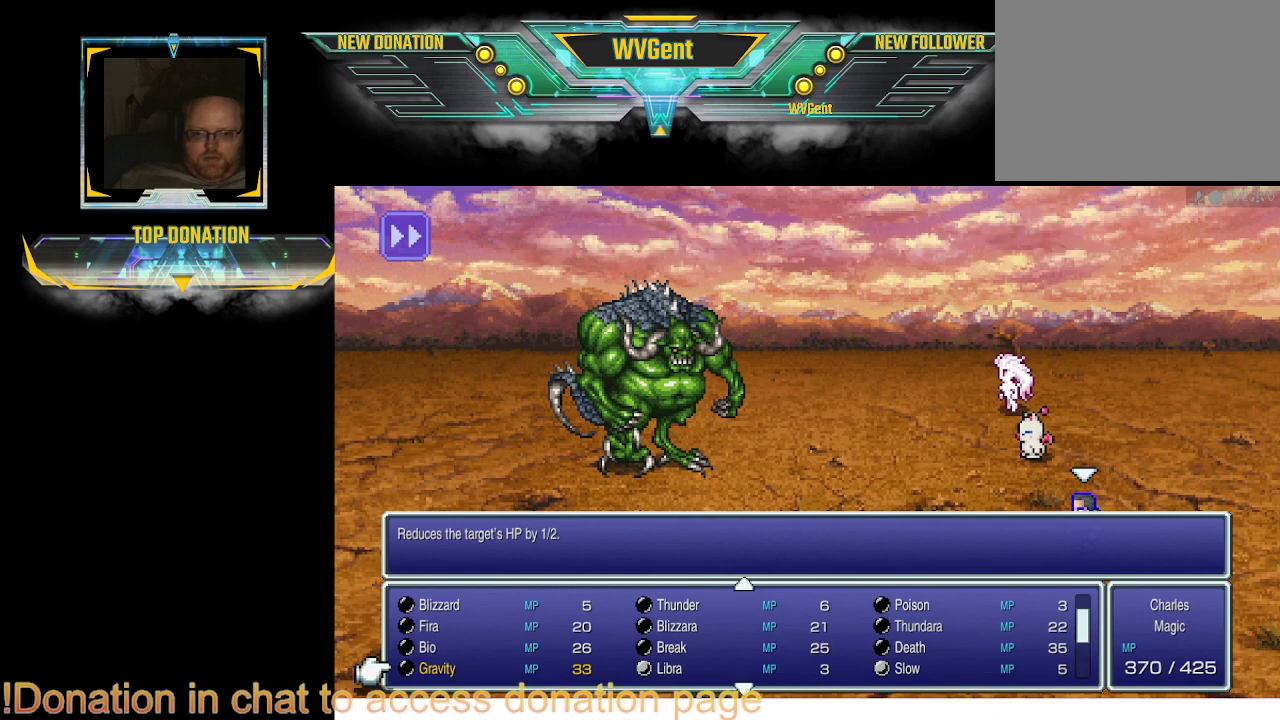
{"buttons": [], "left_stick": "center", "right_stick": "center", "events": [[100, "DPAD_UP", "down"], [167, "DPAD_UP", "up"], [367, "CROSS", "down"], [467, "CROSS", "up"]]}
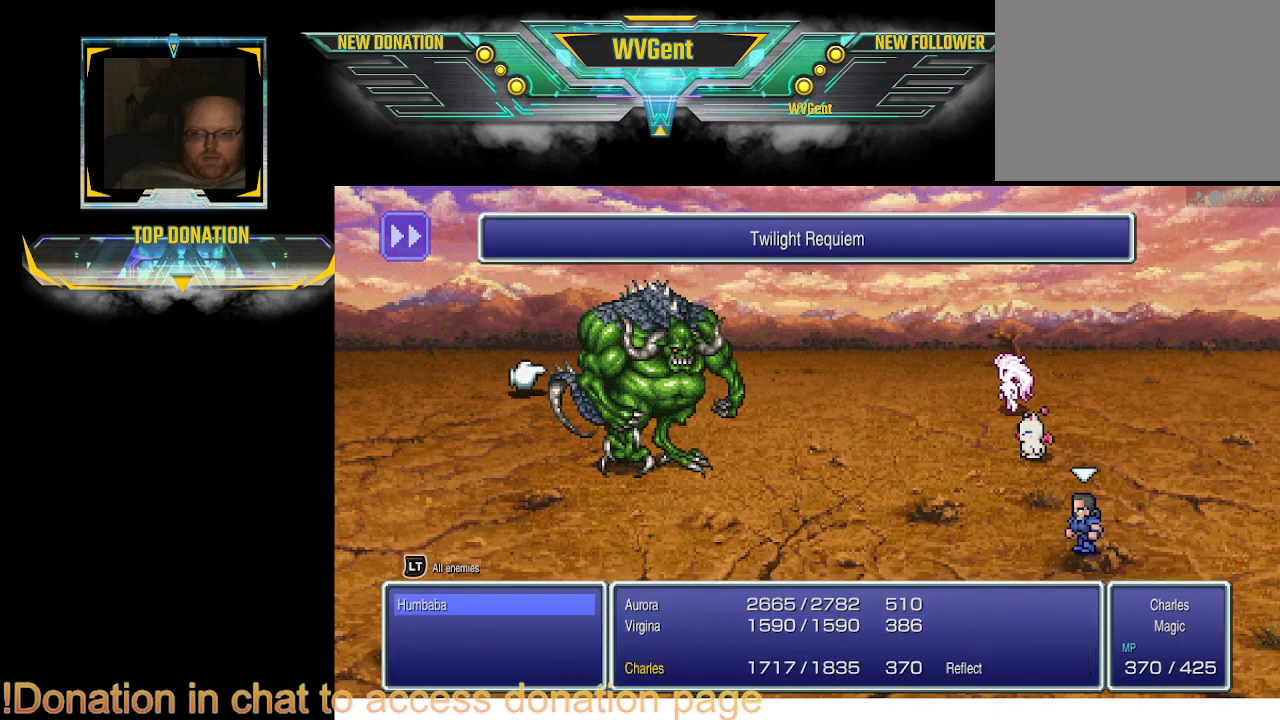
{"buttons": [], "left_stick": "center", "right_stick": "center", "events": [[267, "CROSS", "down"], [367, "CROSS", "up"]]}
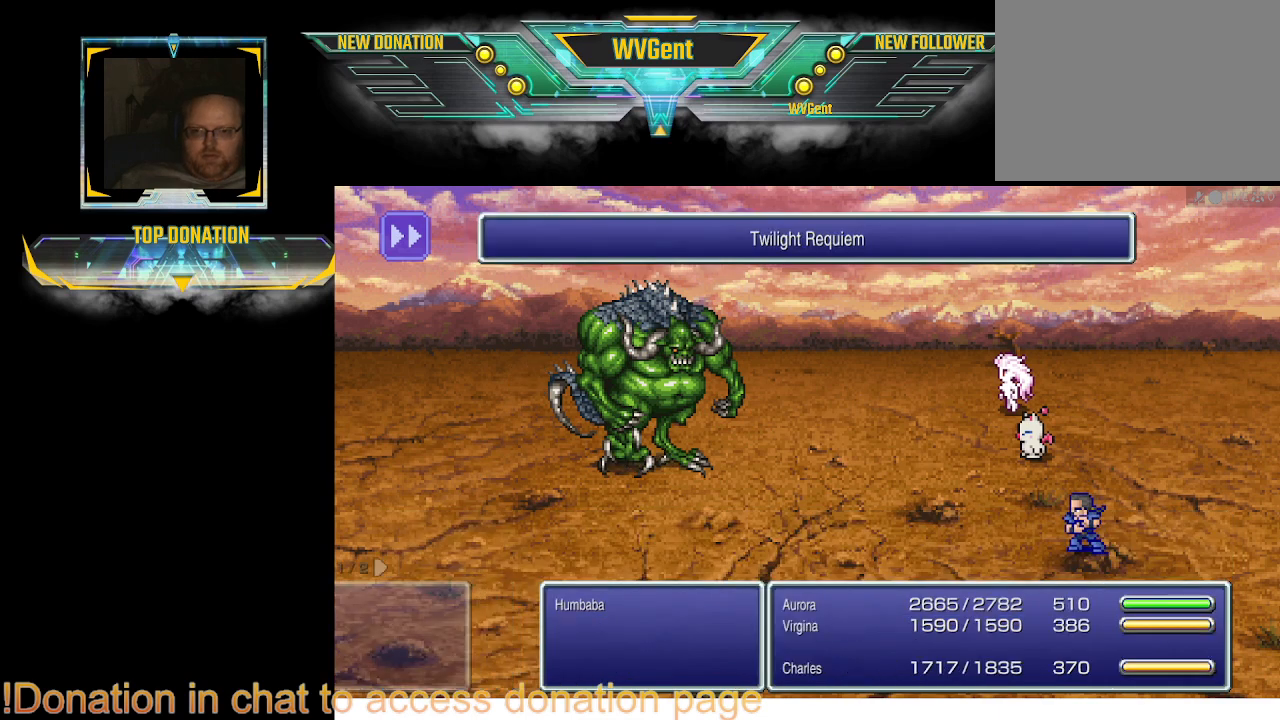
{"buttons": [], "left_stick": "center", "right_stick": "center", "events": []}
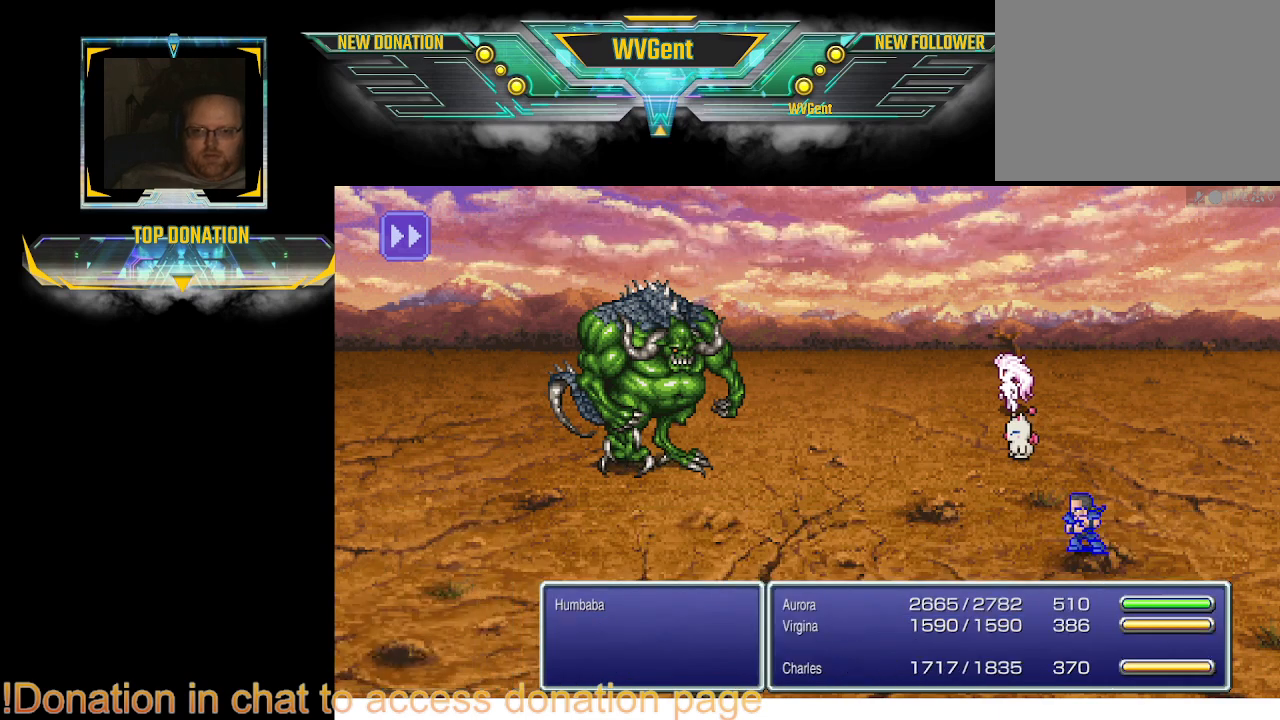
{"buttons": [], "left_stick": "center", "right_stick": "center", "events": []}
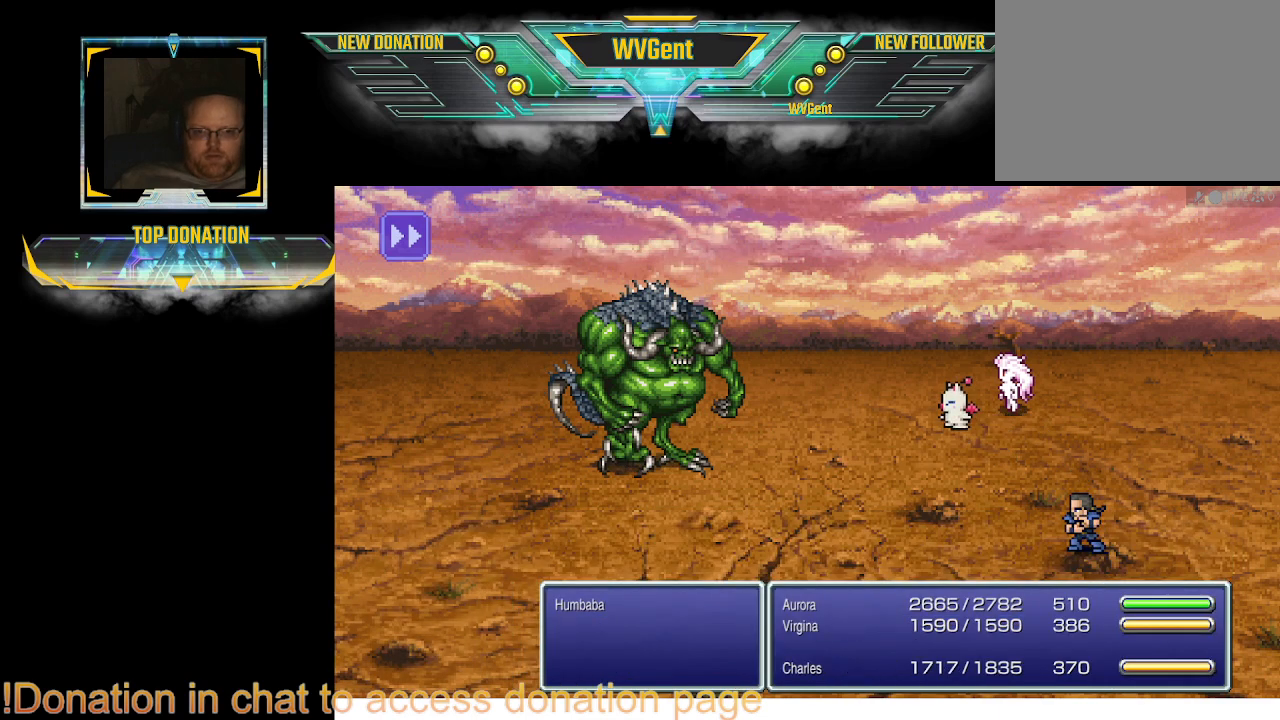
{"buttons": [], "left_stick": "center", "right_stick": "center", "events": []}
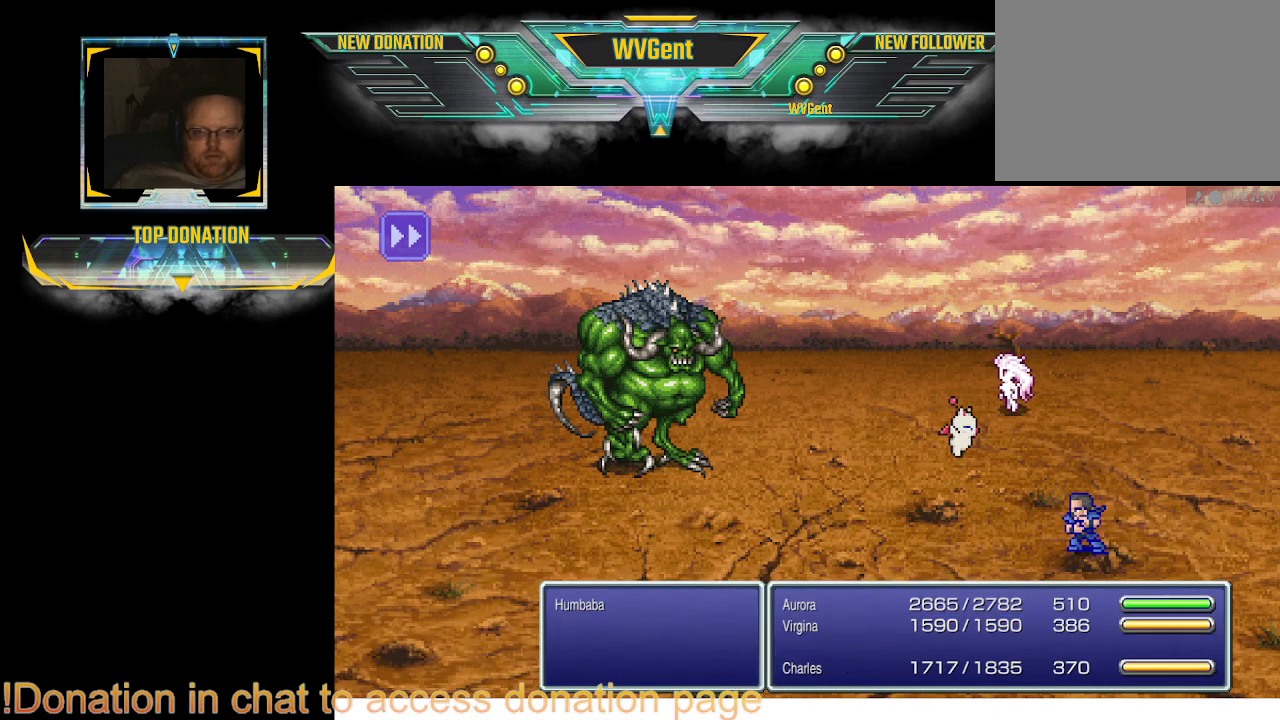
{"buttons": [], "left_stick": "center", "right_stick": "center", "events": []}
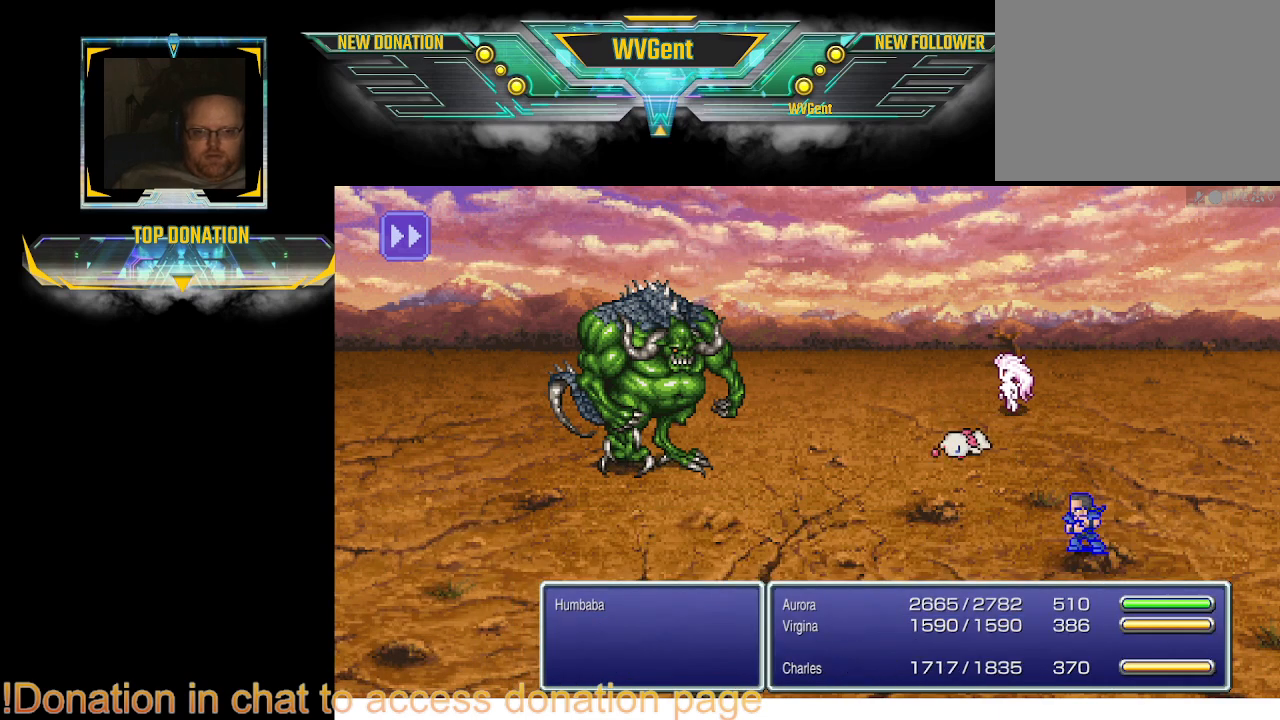
{"buttons": [], "left_stick": "center", "right_stick": "center", "events": []}
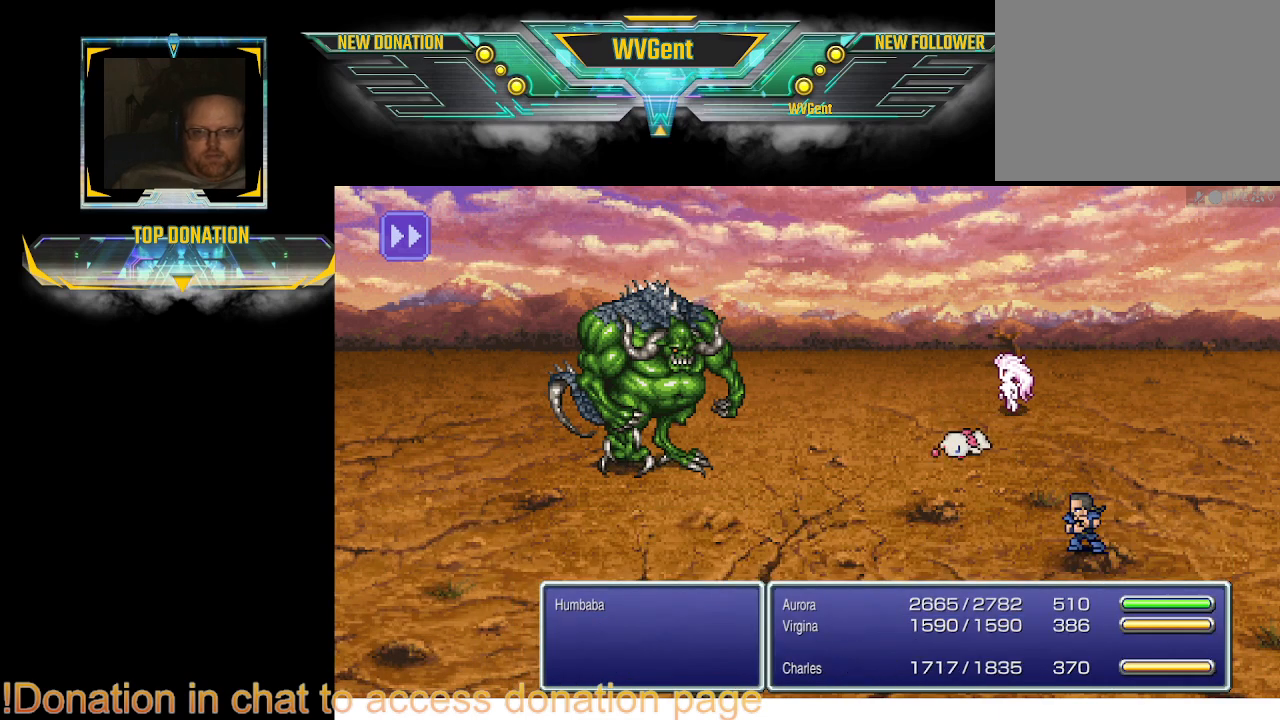
{"buttons": [], "left_stick": "center", "right_stick": "center", "events": [[267, "SQUARE", "down"], [433, "SQUARE", "up"]]}